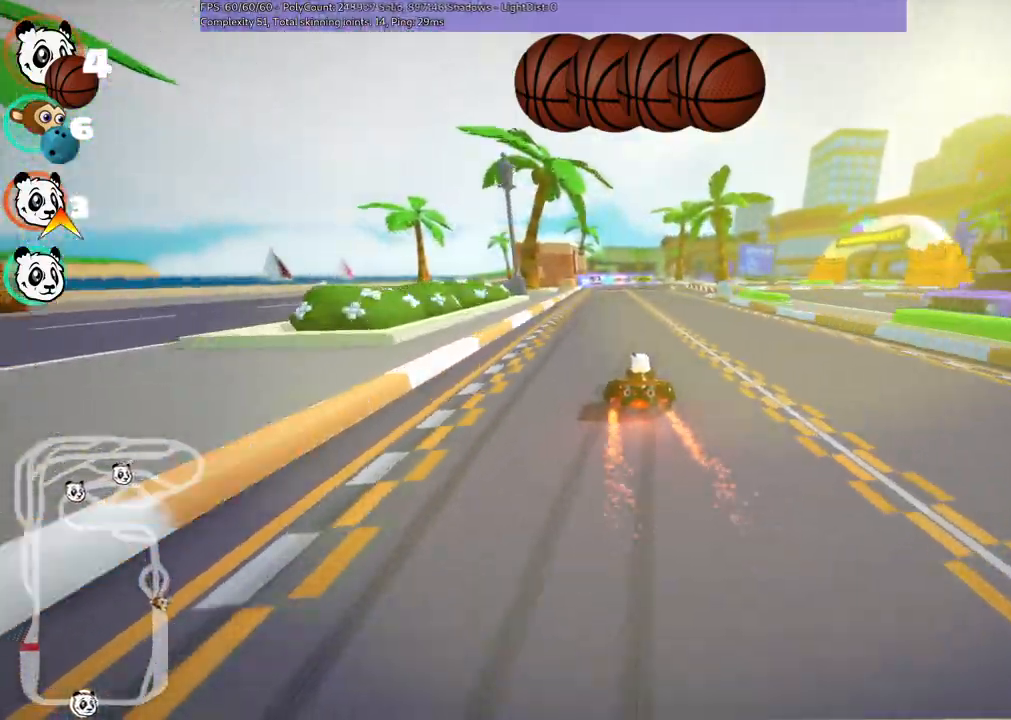
Gameplay with keyboard; each line is a JSON object with the keys held at the frame after it. "events" lists presses ("down") and releases ("up") of ".", "/", "alt_r", "b", "c", "comma", "ctrl_r", "d", "down", "f", "g", "h", "j", "k", "l", "left", "m", "n", "quote", "return", "right", "semicolon", "shift_r", "space", "super", "up" and "v" between this image and that frame as [ms after this image, input, new state], when the widget could be followed in between. No other keys are recorded. Mouse input is not recorded.
{"keys": ["left", "m", "right", "up"], "events": [[117, "left", "down"], [317, "left", "up"], [350, "m", "down"], [350, "right", "down"], [500, "left", "down"]]}
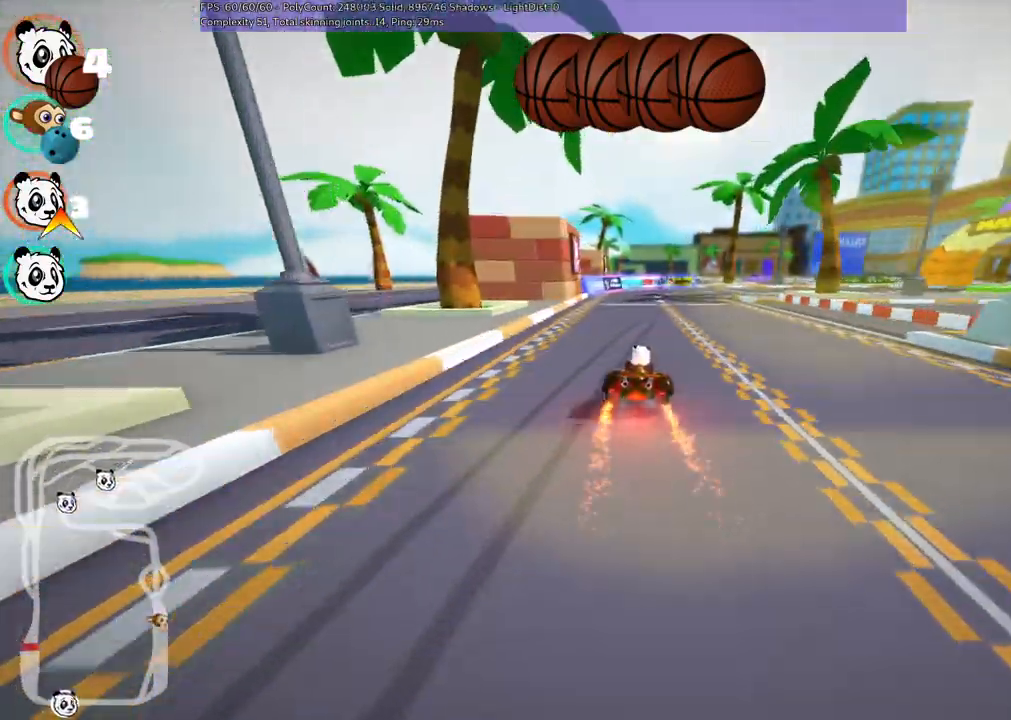
{"keys": ["left", "m", "right", "up"], "events": [[50, "right", "up"], [183, "right", "down"]]}
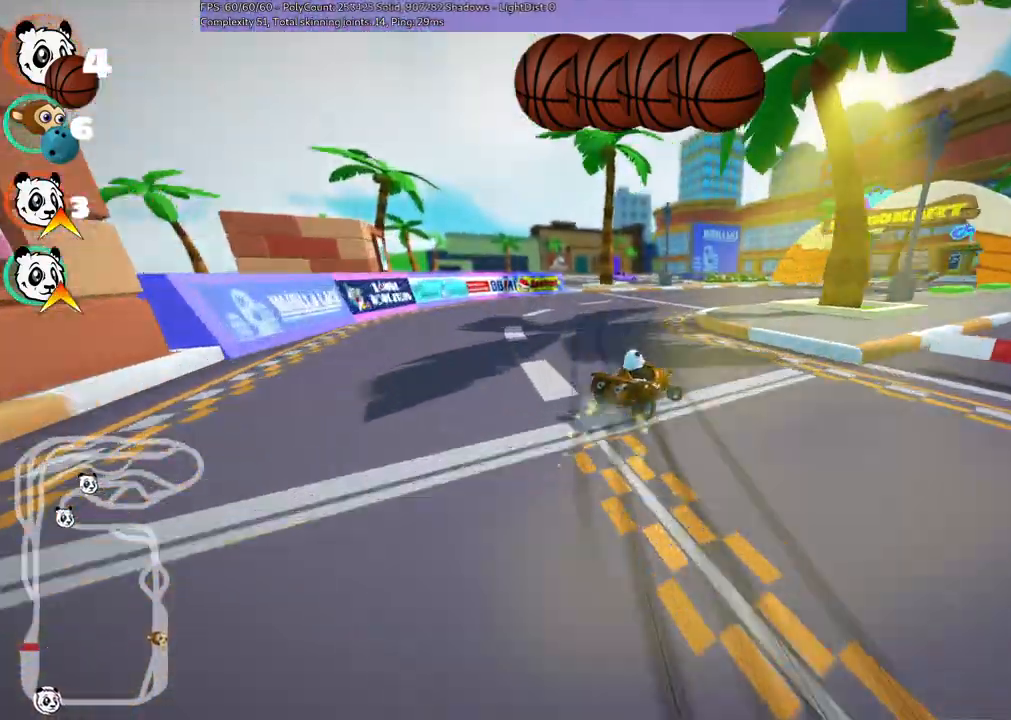
{"keys": ["m", "right", "up"], "events": [[117, "left", "up"]]}
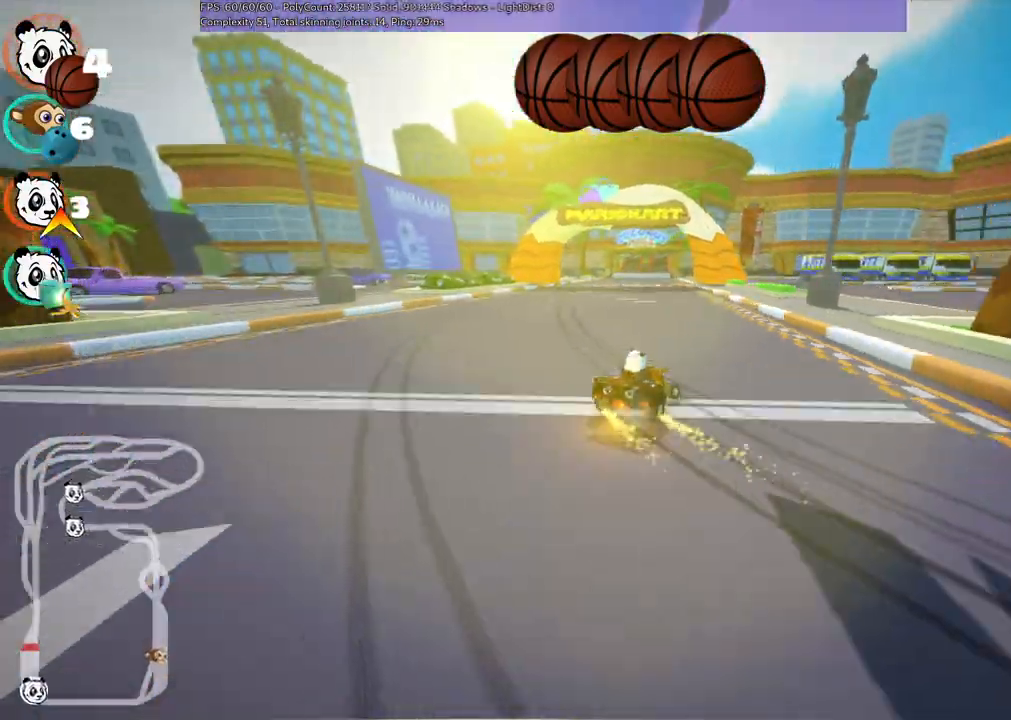
{"keys": ["left", "up"], "events": [[83, "m", "up"], [83, "right", "up"], [317, "left", "down"]]}
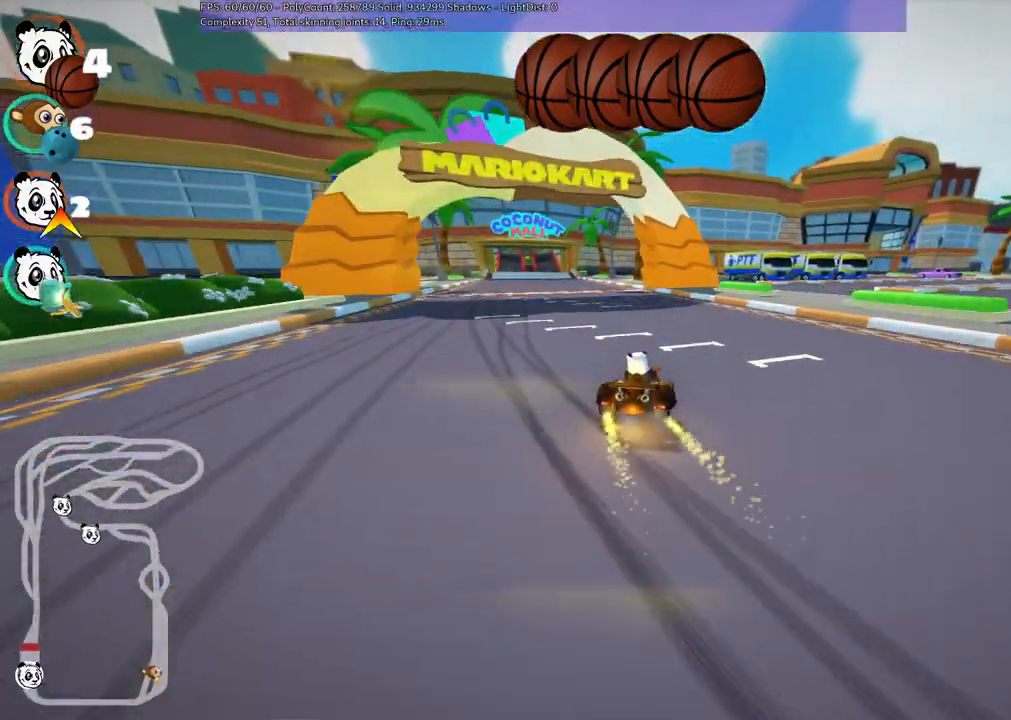
{"keys": ["up"]}
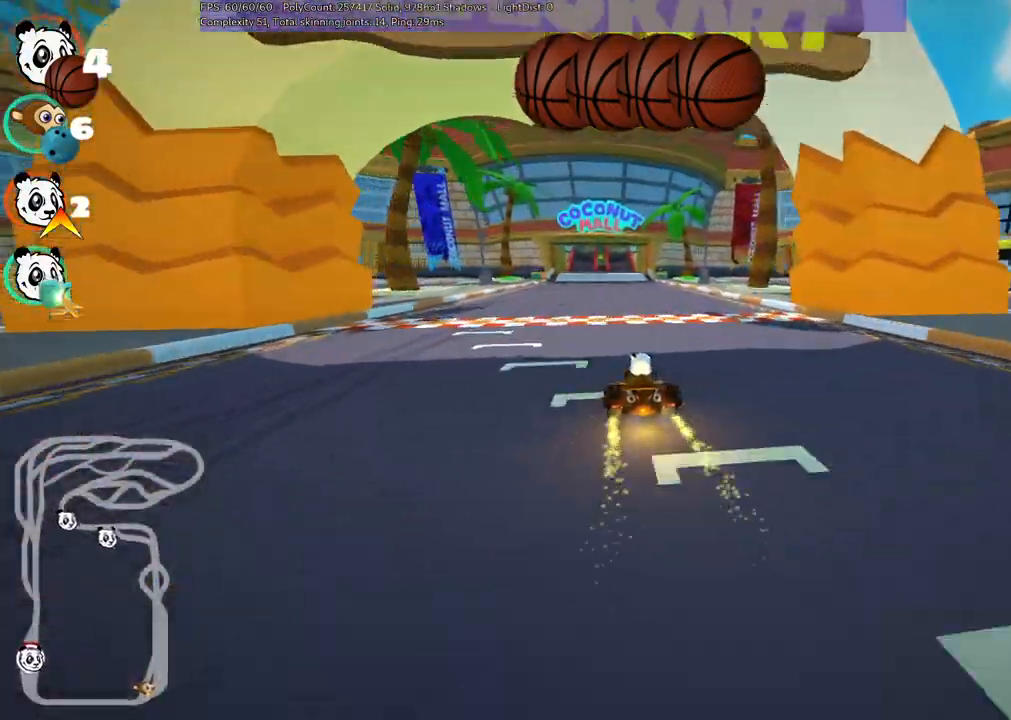
{"keys": ["up"]}
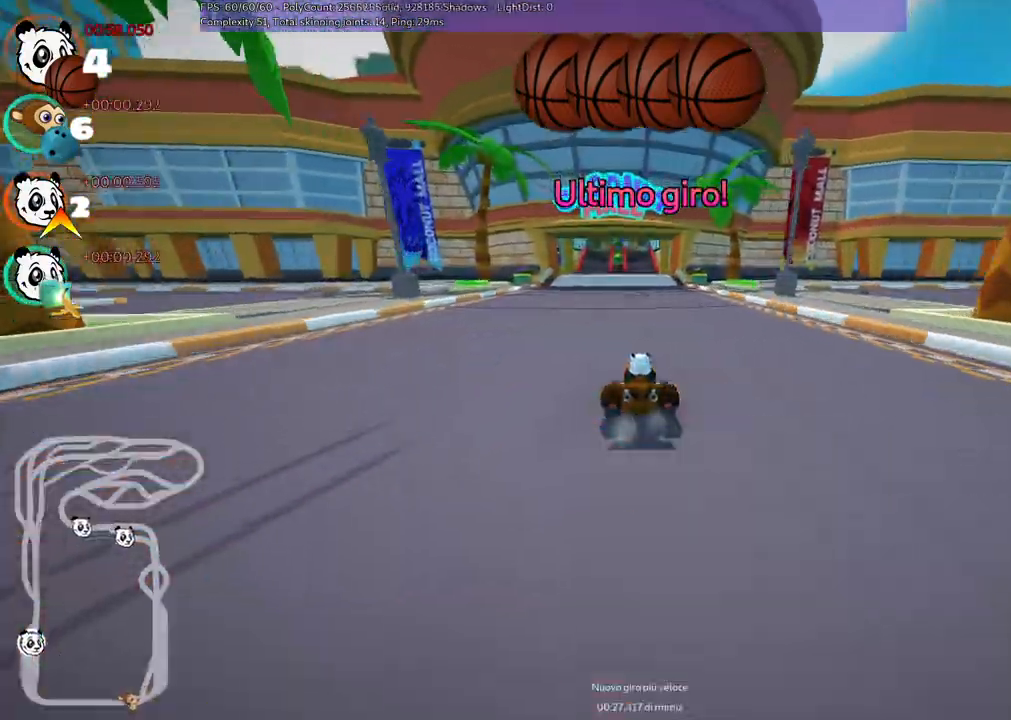
{"keys": []}
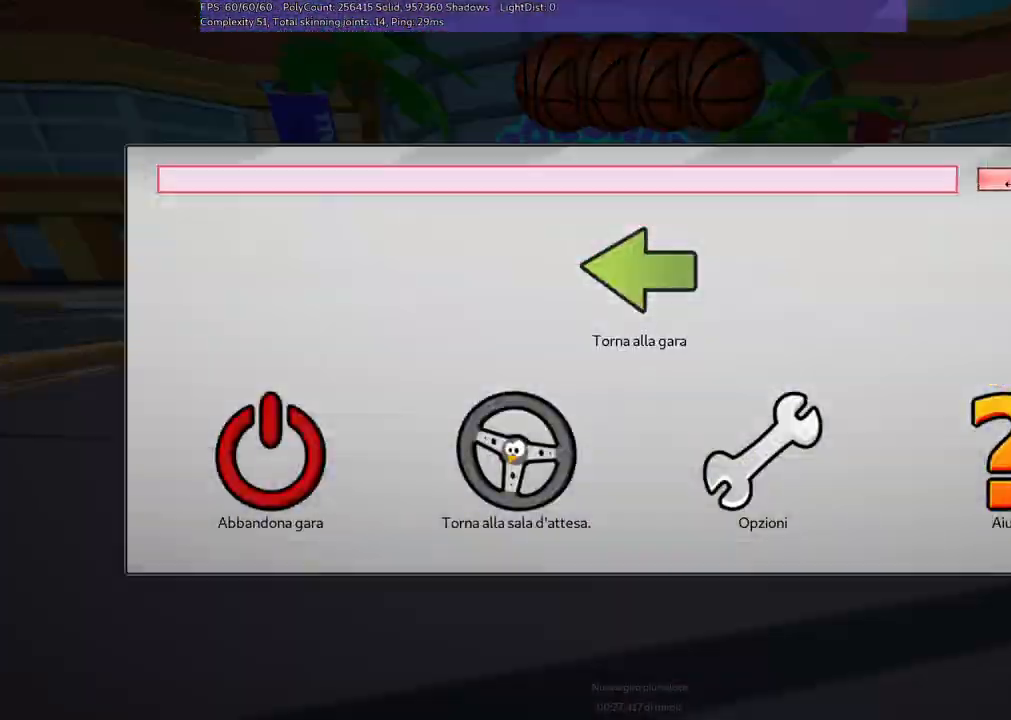
{"keys": [], "events": []}
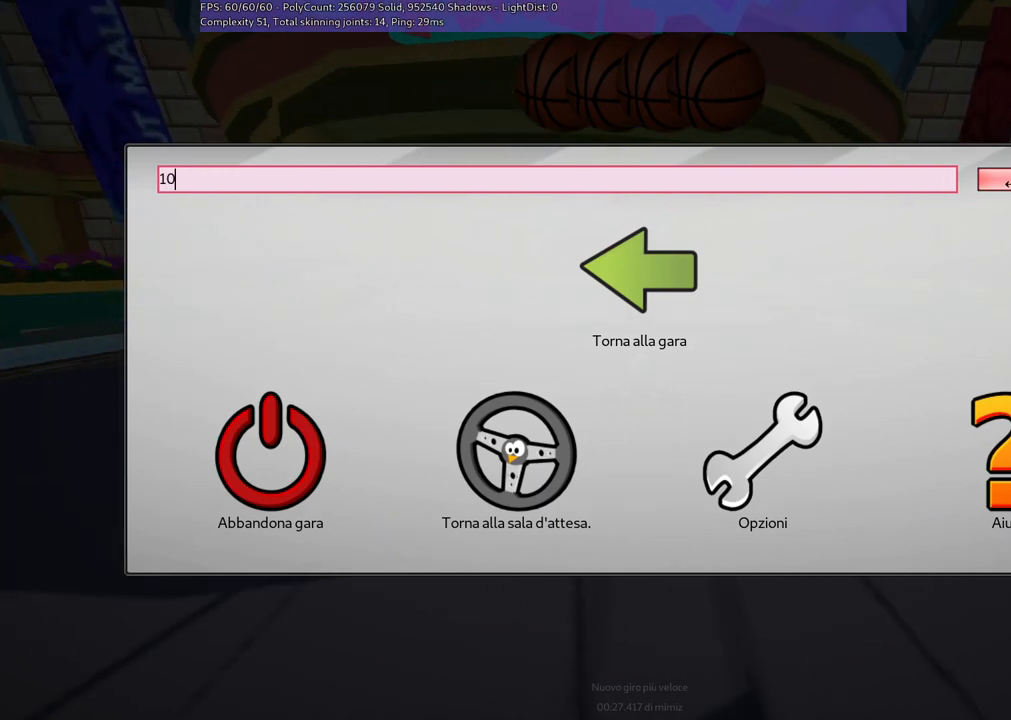
{"keys": [], "events": []}
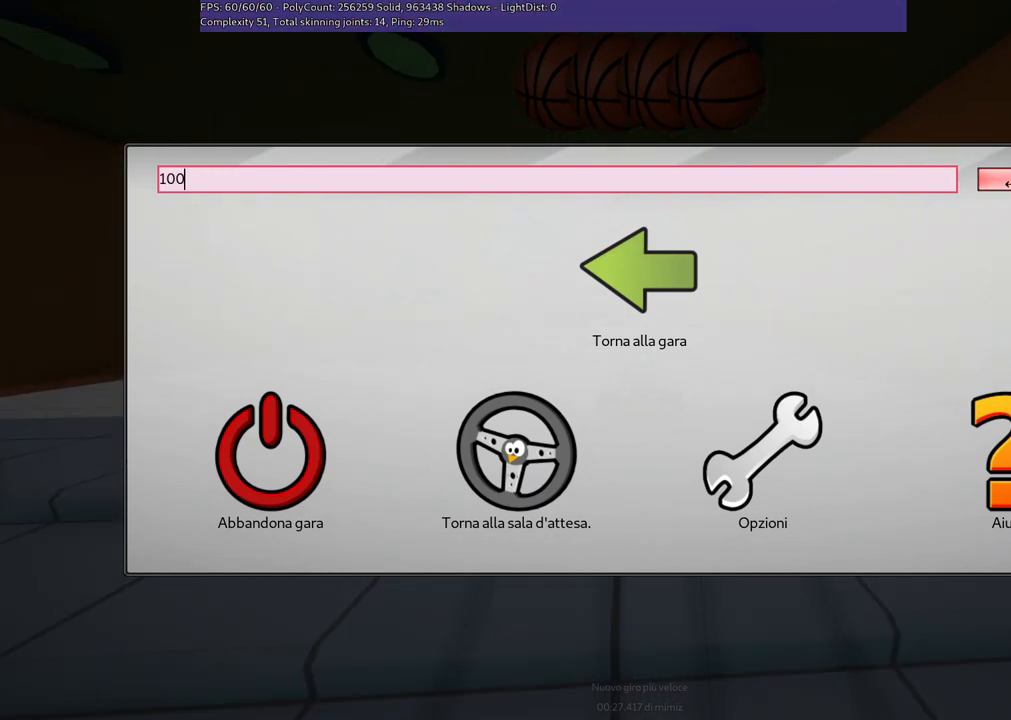
{"keys": [], "events": [[100, "space", "down"], [183, "space", "up"], [233, "l", "down"], [333, "l", "up"]]}
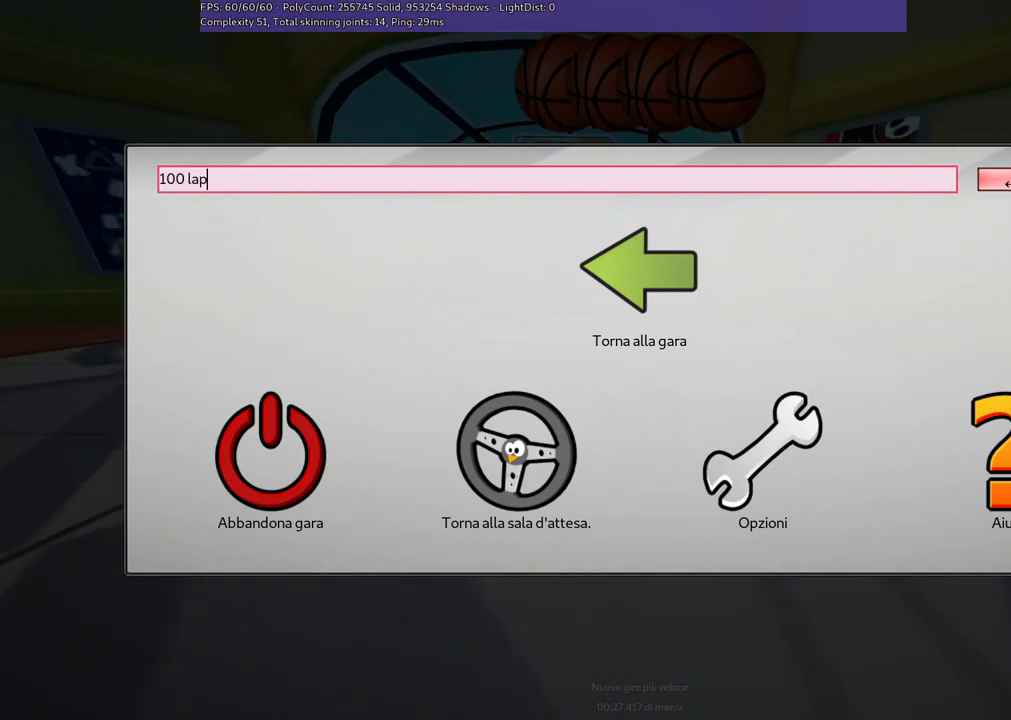
{"keys": [], "events": [[250, "space", "down"], [350, "space", "up"]]}
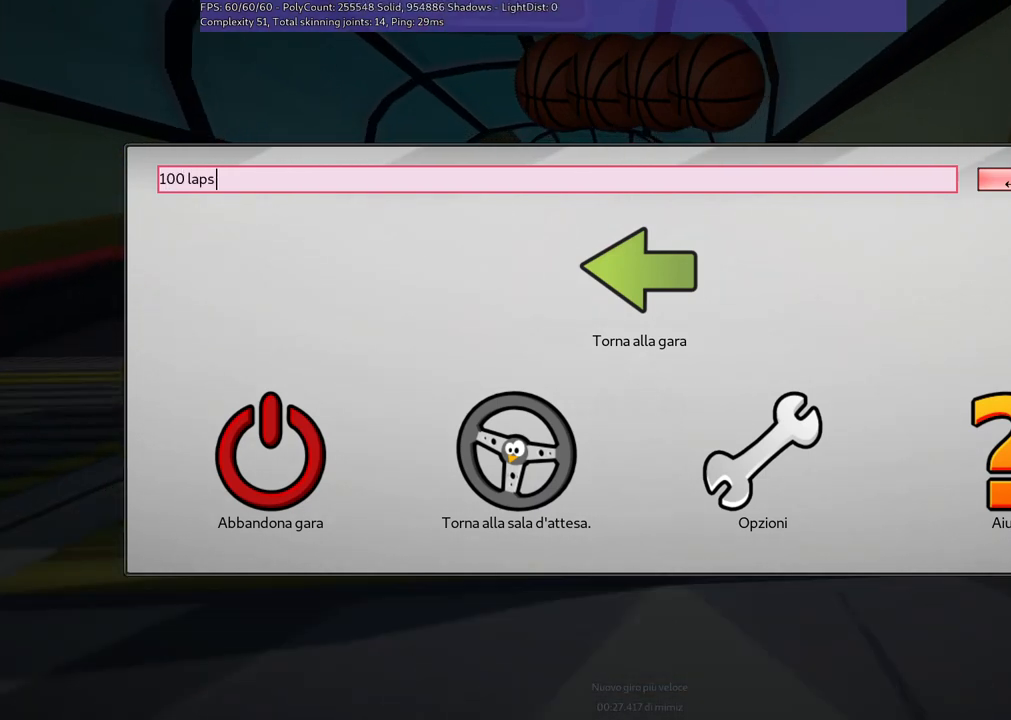
{"keys": [], "events": [[283, "c", "down"], [467, "c", "up"]]}
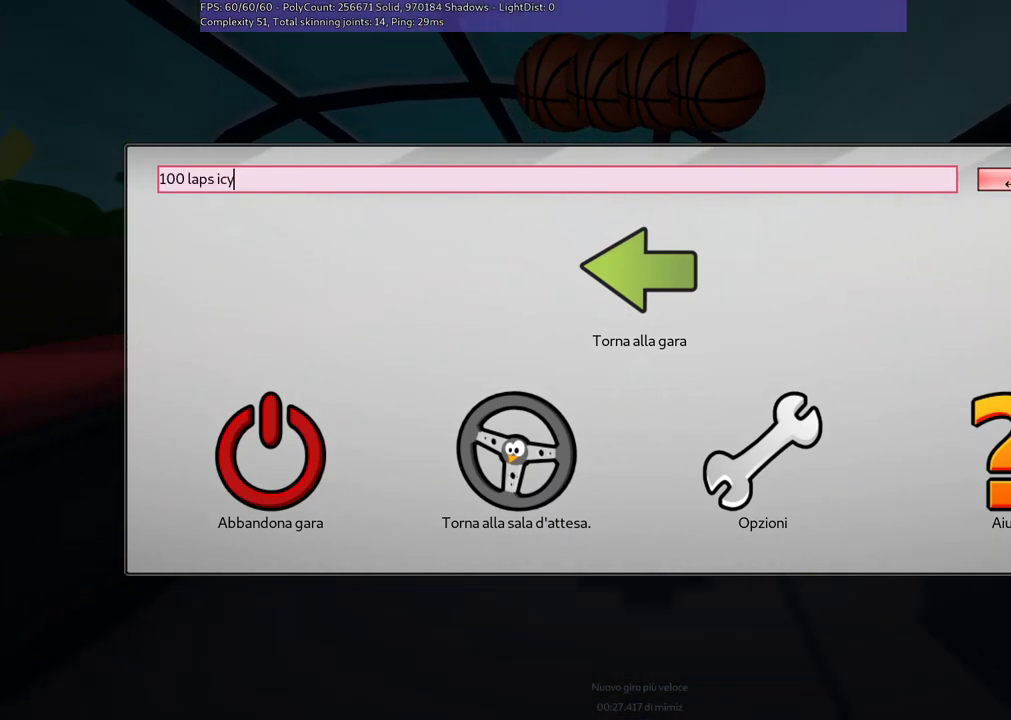
{"keys": [], "events": [[150, "space", "down"], [200, "space", "up"], [333, "h", "down"], [483, "h", "up"]]}
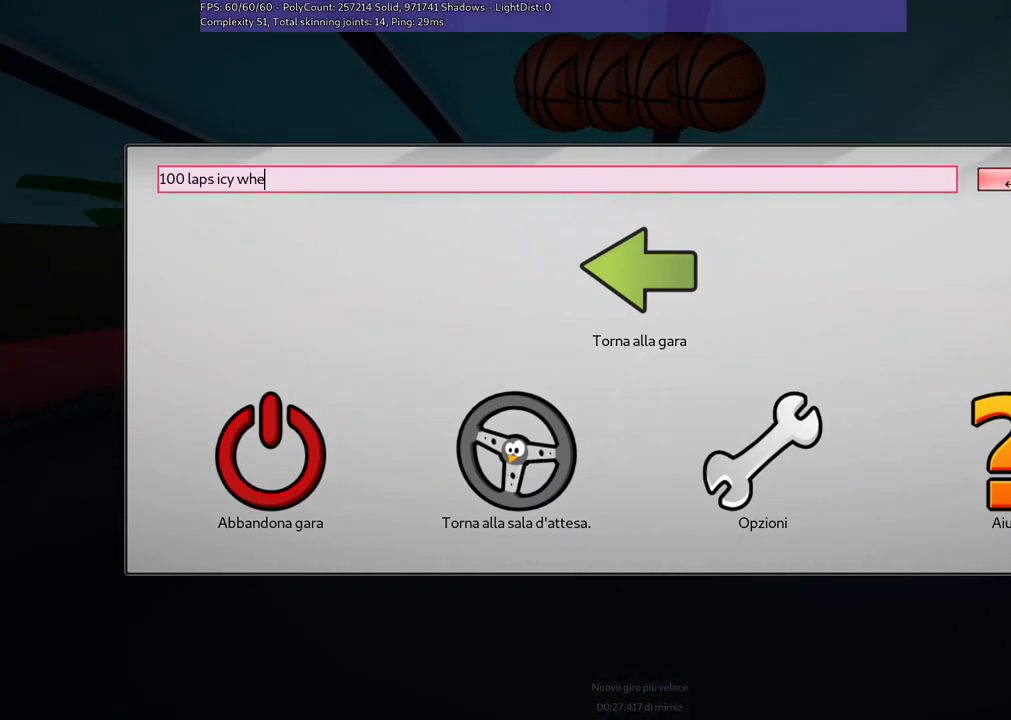
{"keys": [], "events": [[83, "n", "down"], [133, "n", "up"], [217, "return", "down"], [317, "return", "up"]]}
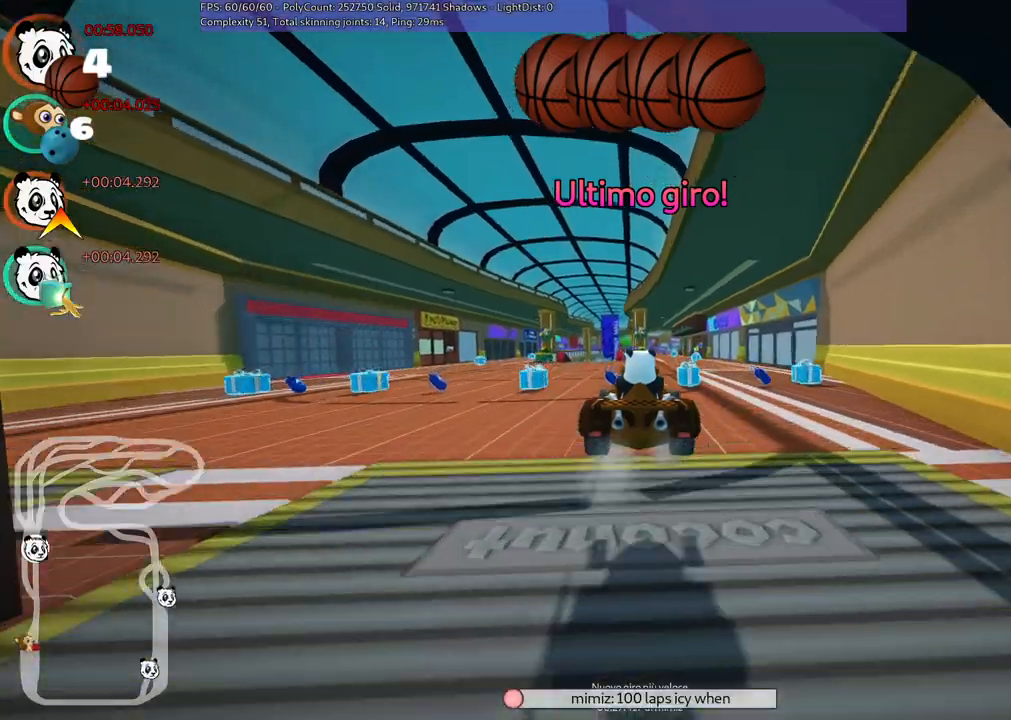
{"keys": ["left", "up"], "events": [[383, "left", "down"], [467, "up", "down"]]}
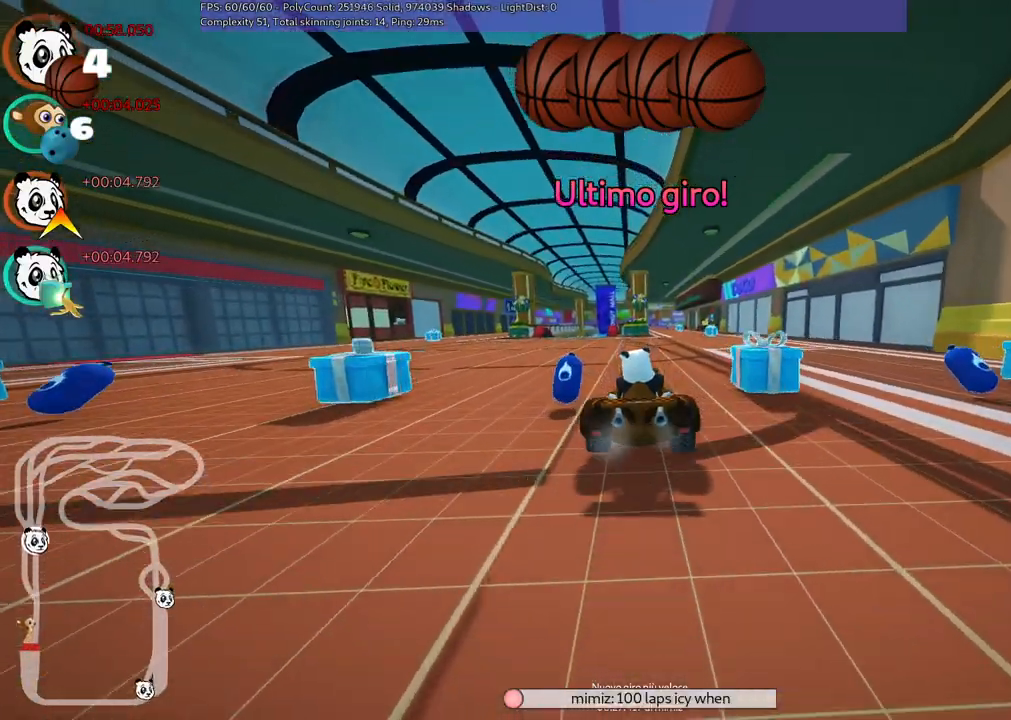
{"keys": ["right", "up"], "events": [[167, "left", "up"], [250, "right", "down"]]}
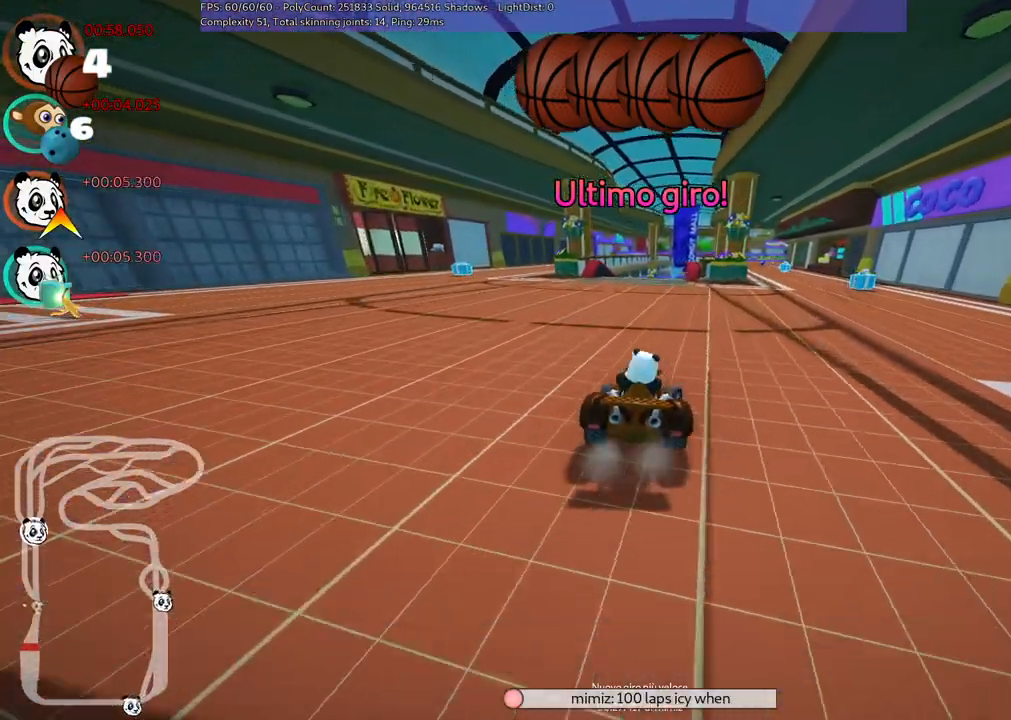
{"keys": ["up"], "events": [[267, "n", "down"], [367, "right", "up"], [417, "n", "up"]]}
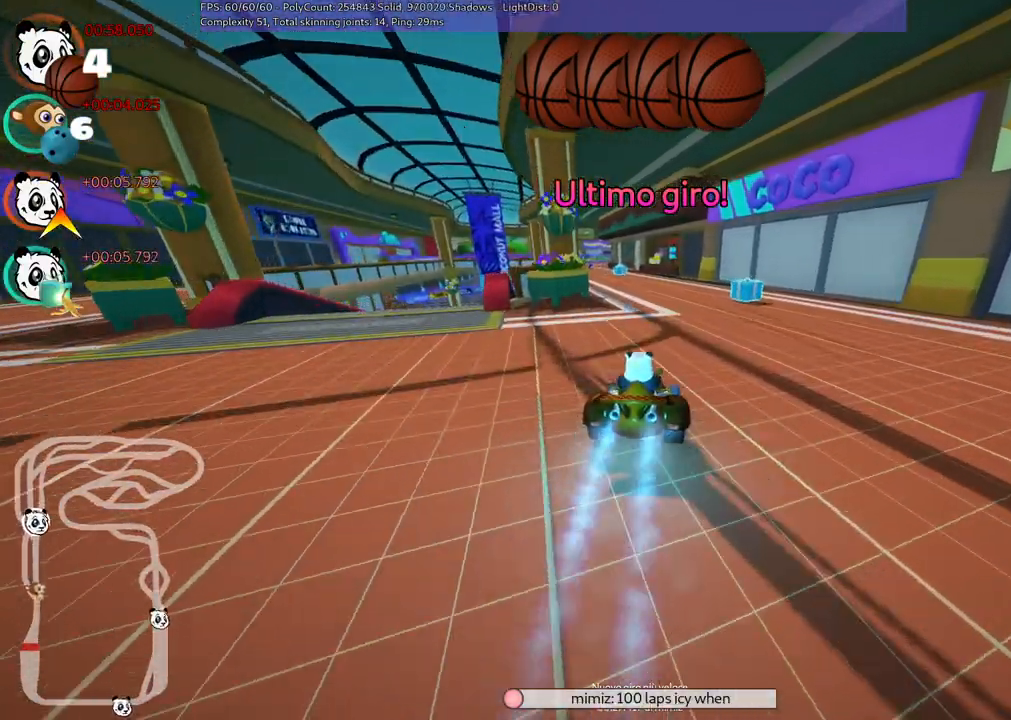
{"keys": ["up"], "events": [[250, "left", "down"], [433, "left", "up"]]}
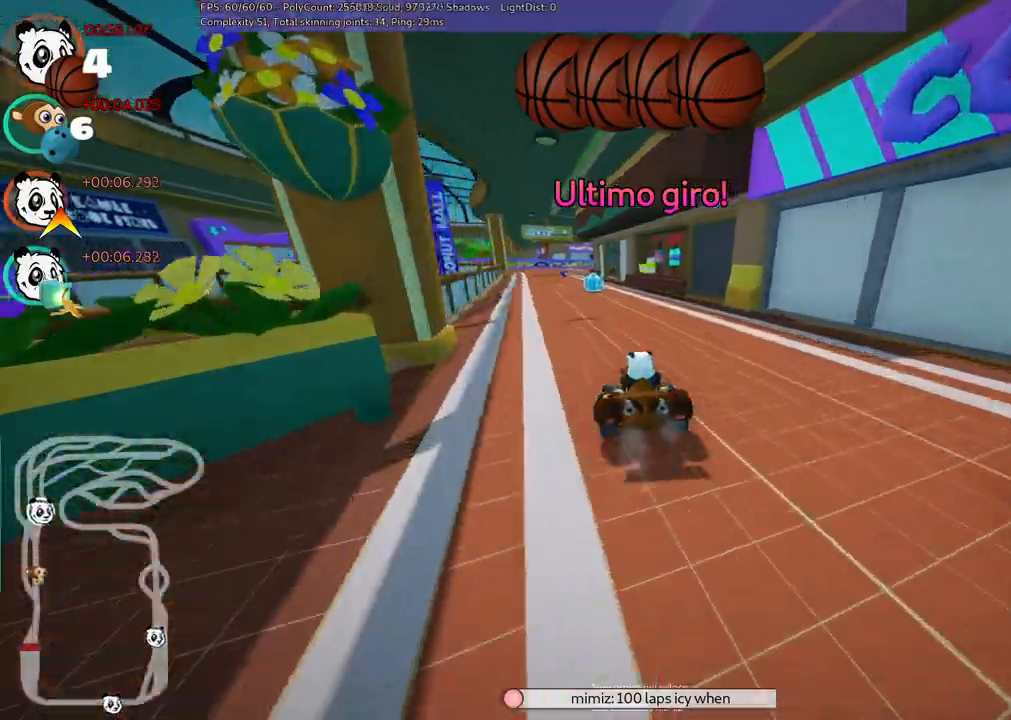
{"keys": ["left", "m", "right", "up"]}
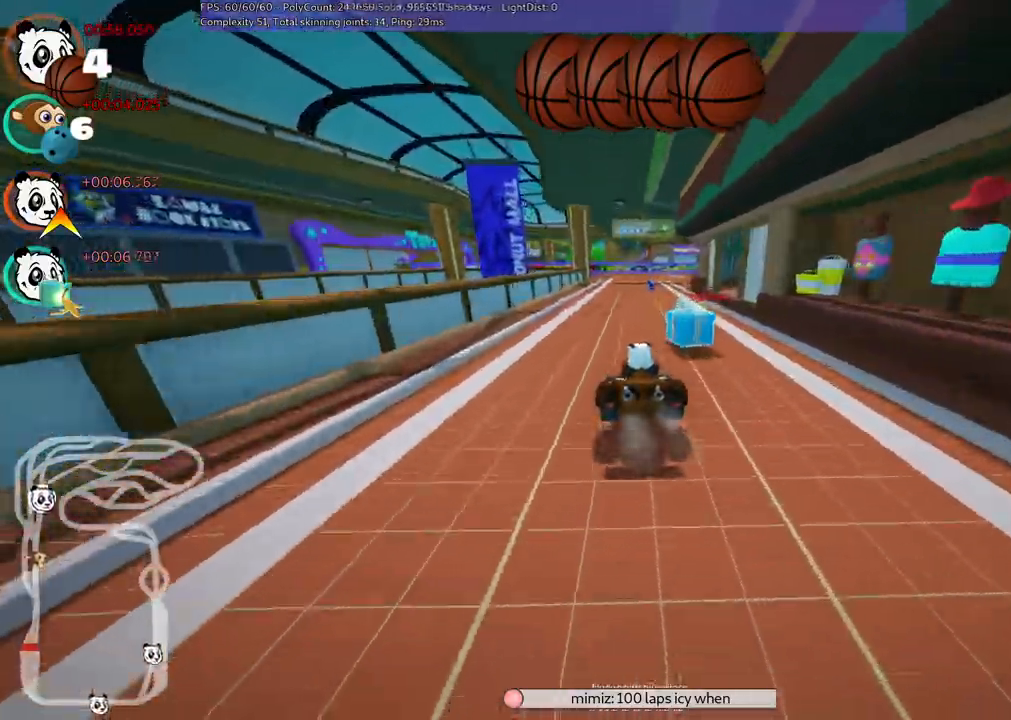
{"keys": ["left", "m", "up"]}
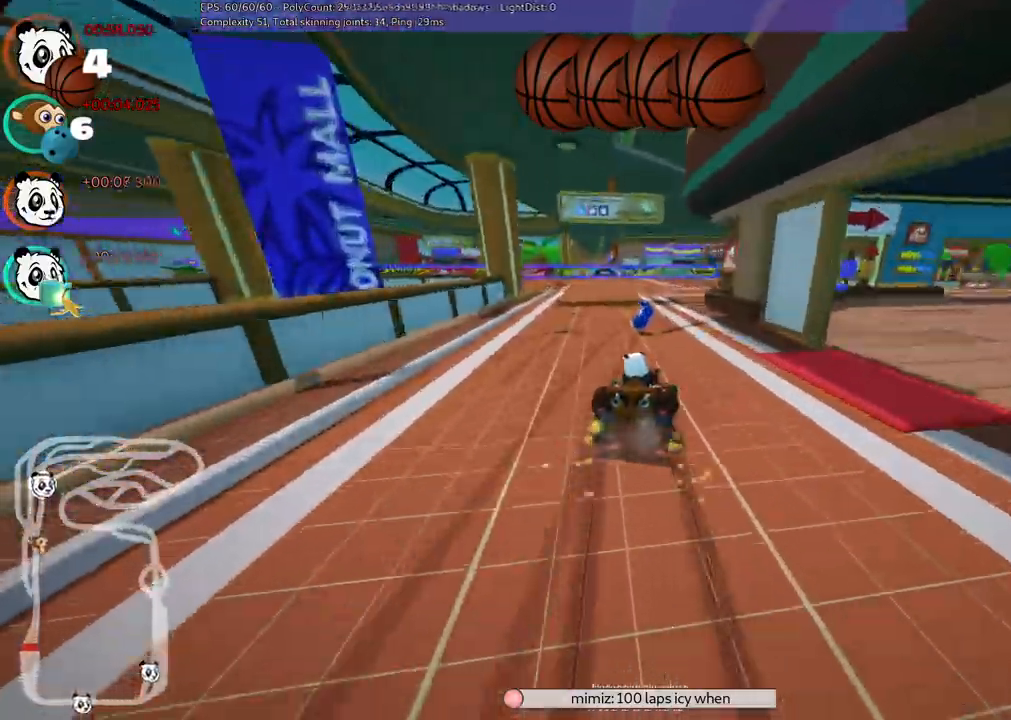
{"keys": ["left", "m", "up"]}
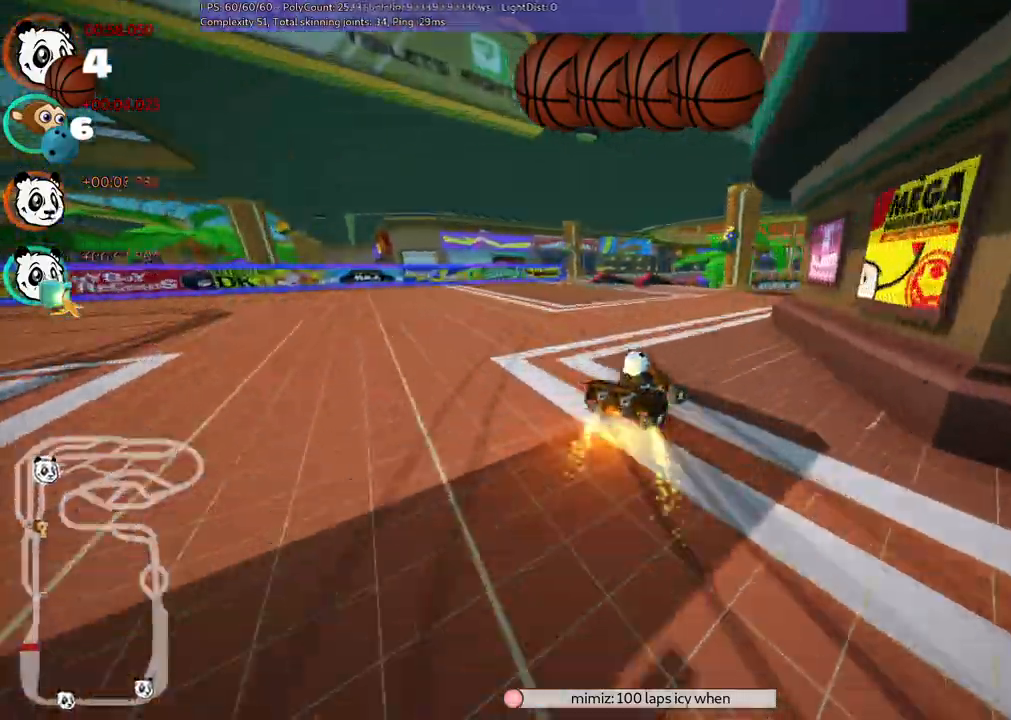
{"keys": ["right", "up"], "events": [[83, "left", "up"], [83, "right", "down"], [167, "n", "down"], [317, "right", "up"], [367, "m", "up"], [367, "n", "up"], [500, "right", "down"]]}
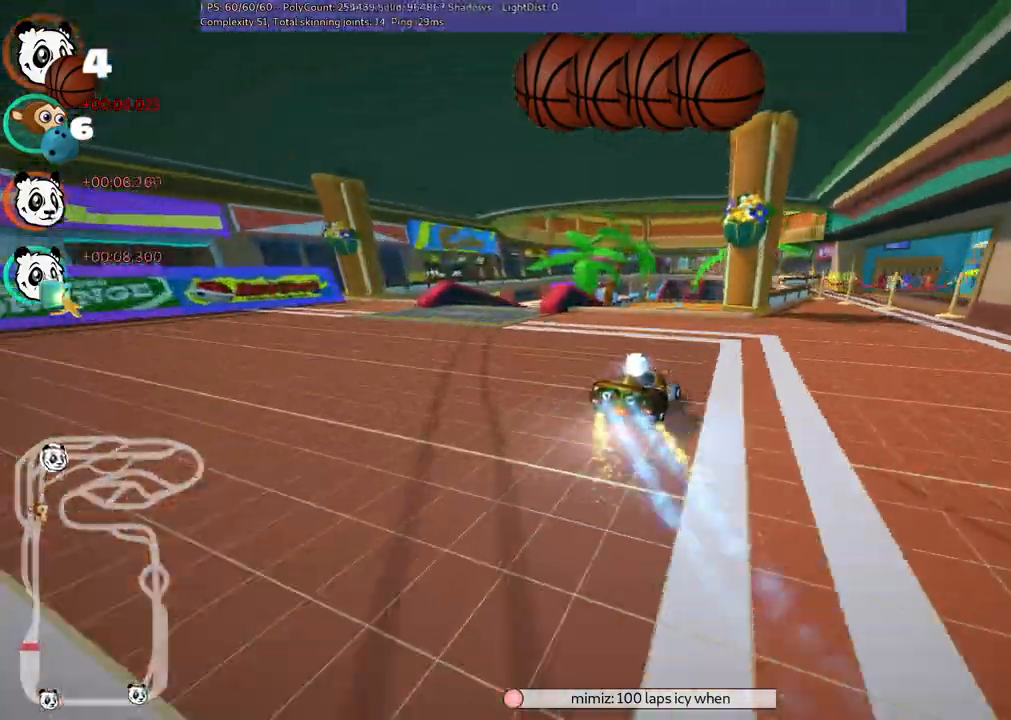
{"keys": ["left", "m", "up"], "events": [[150, "right", "up"], [283, "left", "down"], [333, "m", "down"]]}
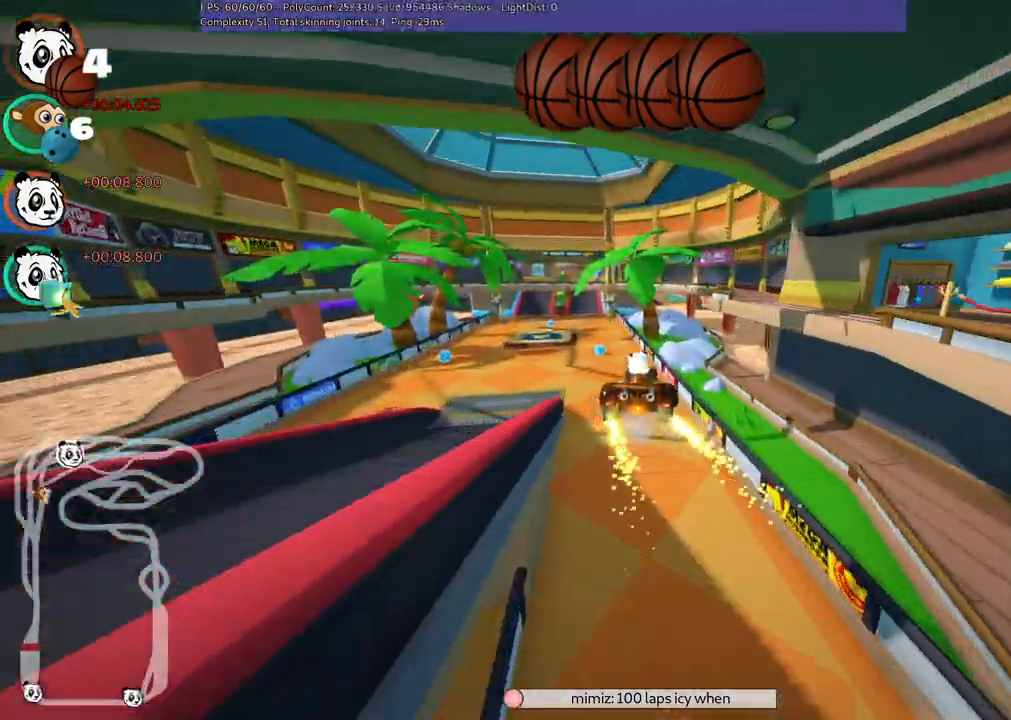
{"keys": ["m", "right", "up"], "events": [[300, "left", "up"], [300, "right", "down"]]}